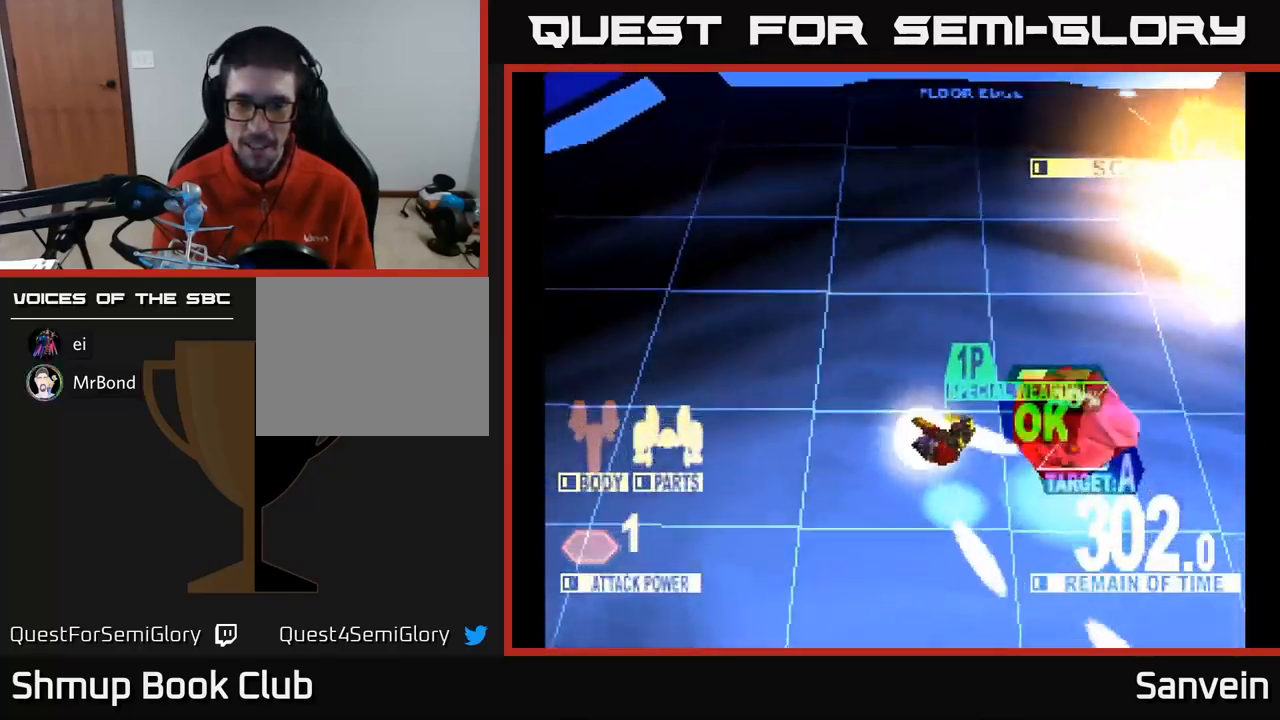
Gameplay with a controller (Xbox layout); each line is a JSON object with the inputs held at the frame after it. "events" lists button and stick changes between this image and that frame as [ms after this image, input, new state], when the widget could be followed in between.
{"buttons": ["A", "DPAD_DOWN", "DPAD_RIGHT"], "left_stick": "center", "right_stick": "center", "events": [[100, "DPAD_UP", "up"], [384, "A", "down"], [434, "DPAD_DOWN", "down"], [434, "X", "up"]]}
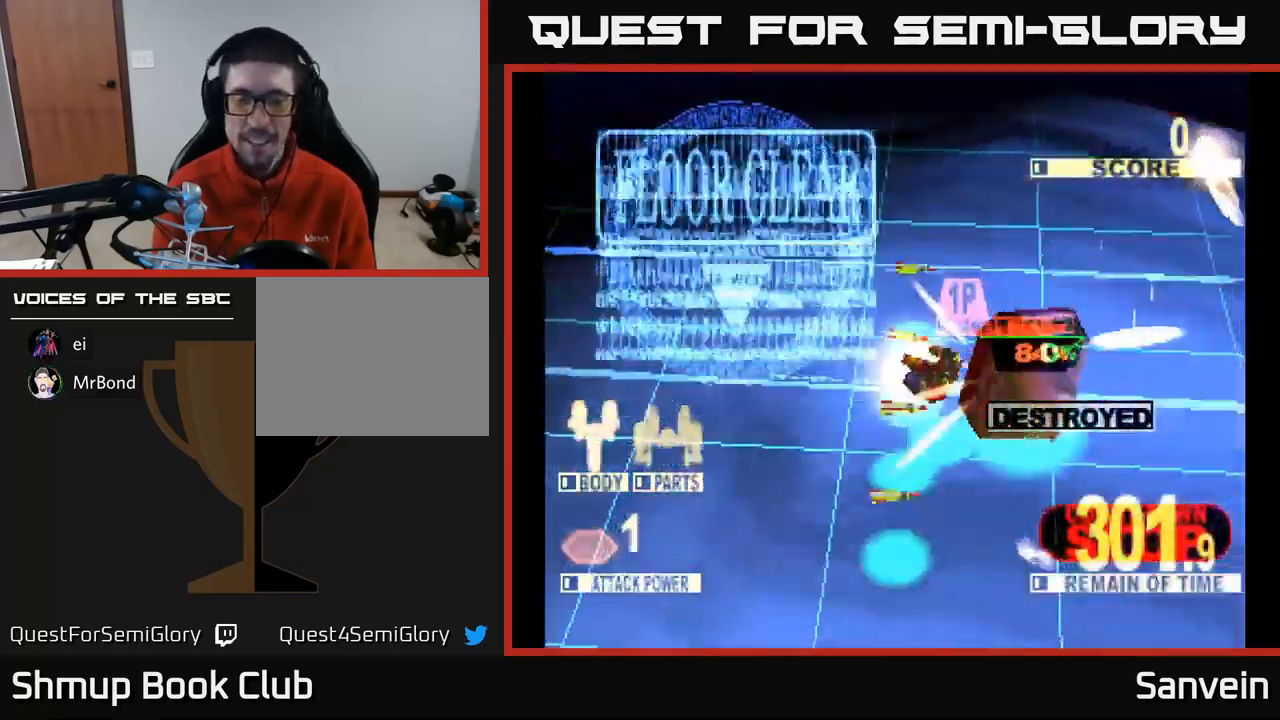
{"buttons": ["A"], "left_stick": "center", "right_stick": "center", "events": [[50, "X", "down"], [84, "DPAD_DOWN", "up"], [100, "A", "up"], [217, "A", "down"], [234, "X", "up"], [317, "X", "down"], [367, "A", "up"], [450, "A", "down"], [467, "DPAD_RIGHT", "up"], [484, "X", "up"]]}
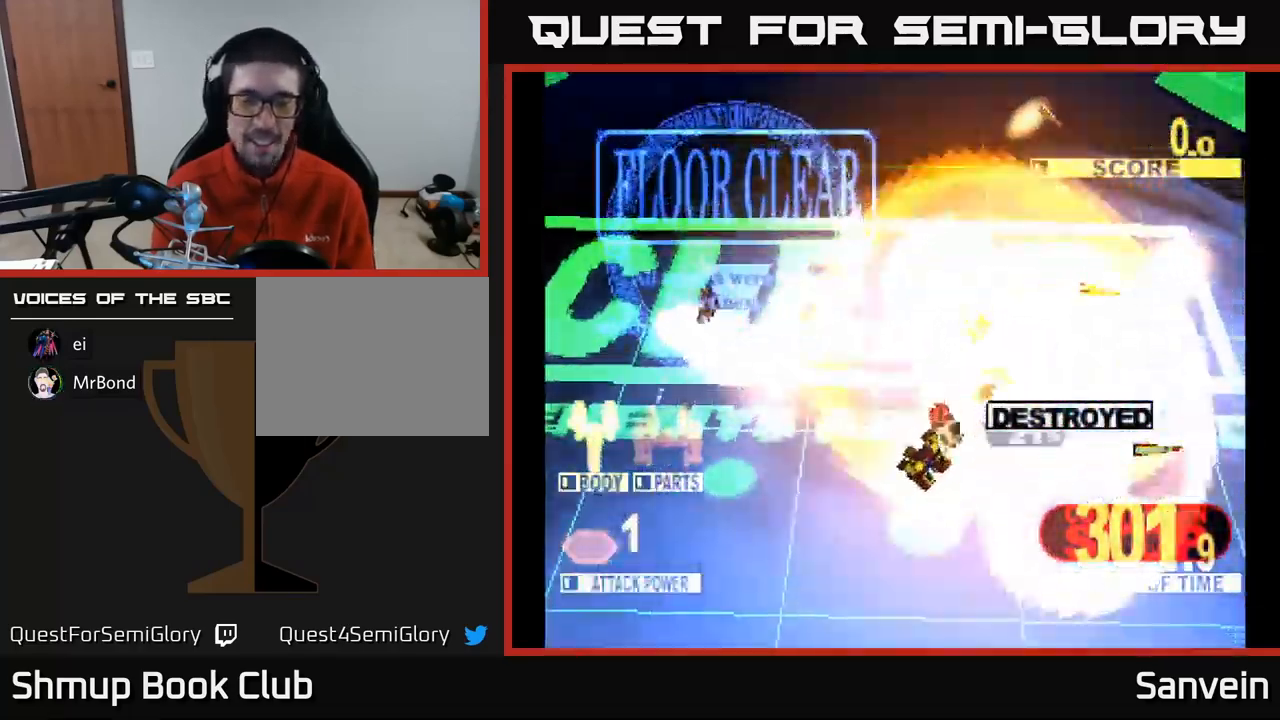
{"buttons": ["X", "DPAD_UP"], "left_stick": "center", "right_stick": "center", "events": [[84, "X", "down"], [117, "A", "up"], [184, "DPAD_RIGHT", "down"], [200, "DPAD_UP", "down"], [317, "X", "up"], [350, "X", "down"], [384, "DPAD_RIGHT", "up"]]}
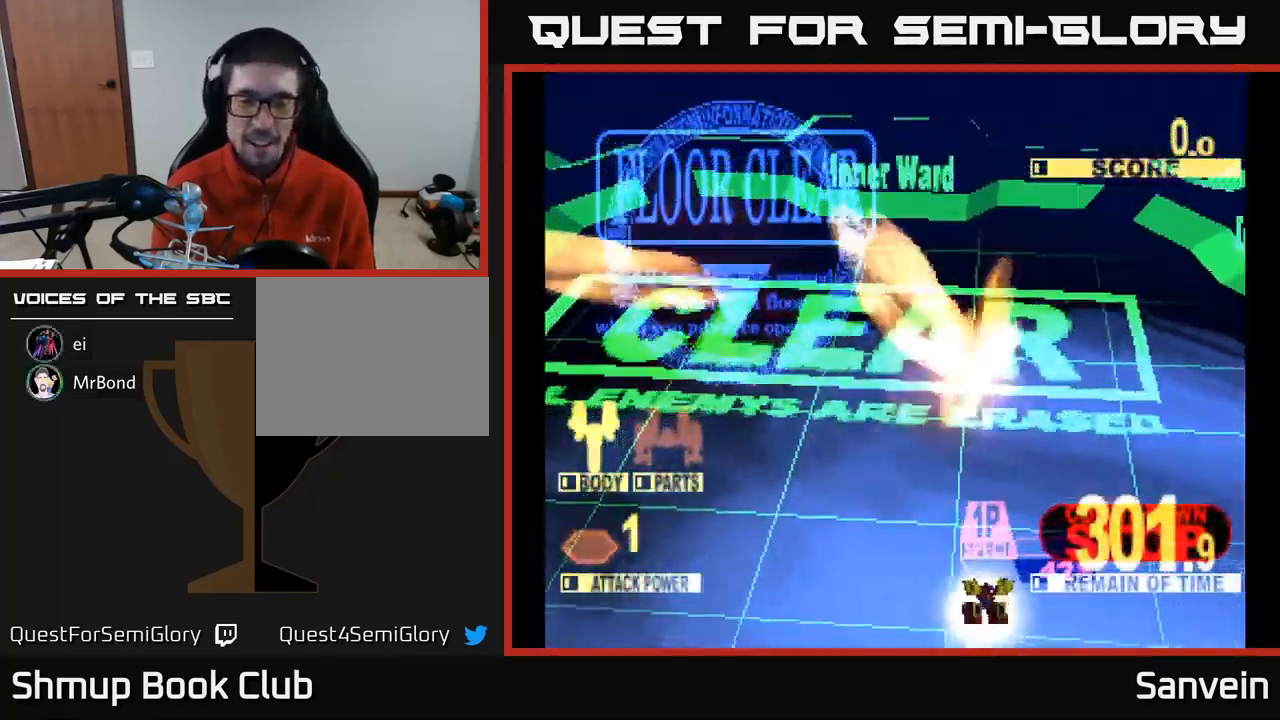
{"buttons": [], "left_stick": "center", "right_stick": "center", "events": [[17, "DPAD_UP", "up"], [134, "X", "up"], [300, "DPAD_RIGHT", "down"], [450, "DPAD_UP", "down"], [484, "DPAD_RIGHT", "up"], [500, "DPAD_UP", "up"]]}
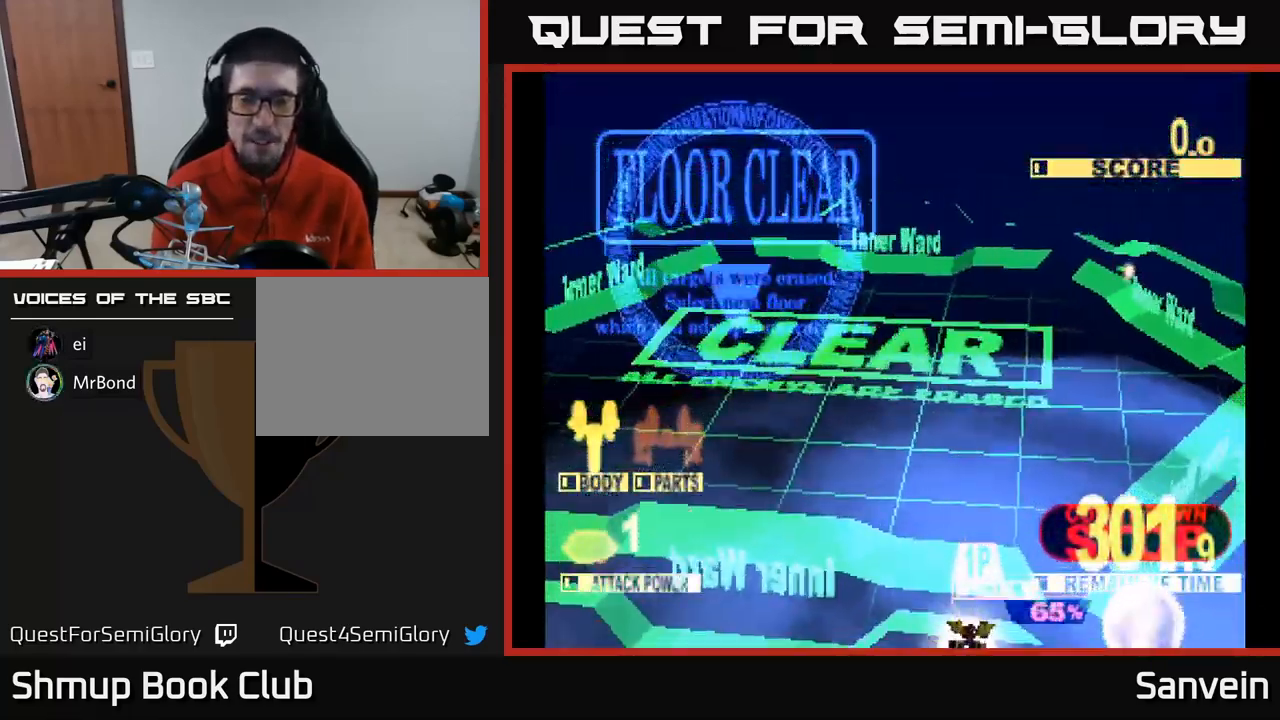
{"buttons": [], "left_stick": "center", "right_stick": "center", "events": []}
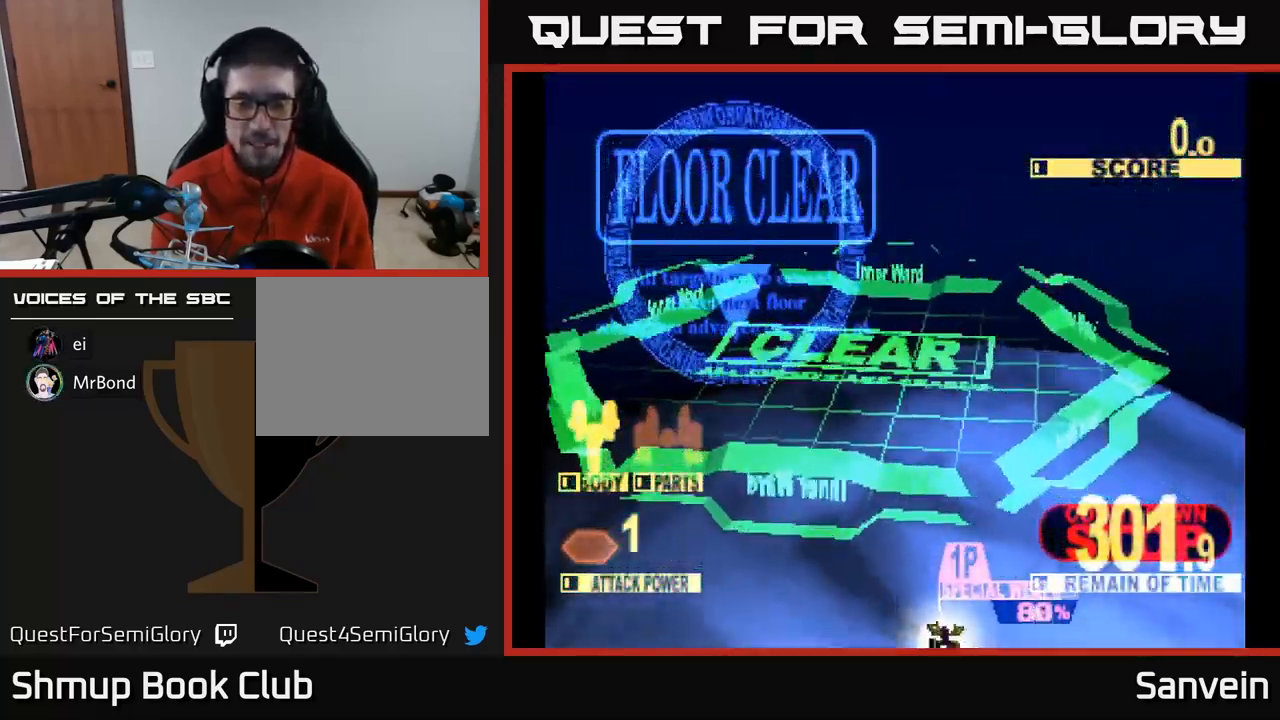
{"buttons": [], "left_stick": "center", "right_stick": "center", "events": [[100, "DPAD_RIGHT", "down"], [234, "DPAD_RIGHT", "up"]]}
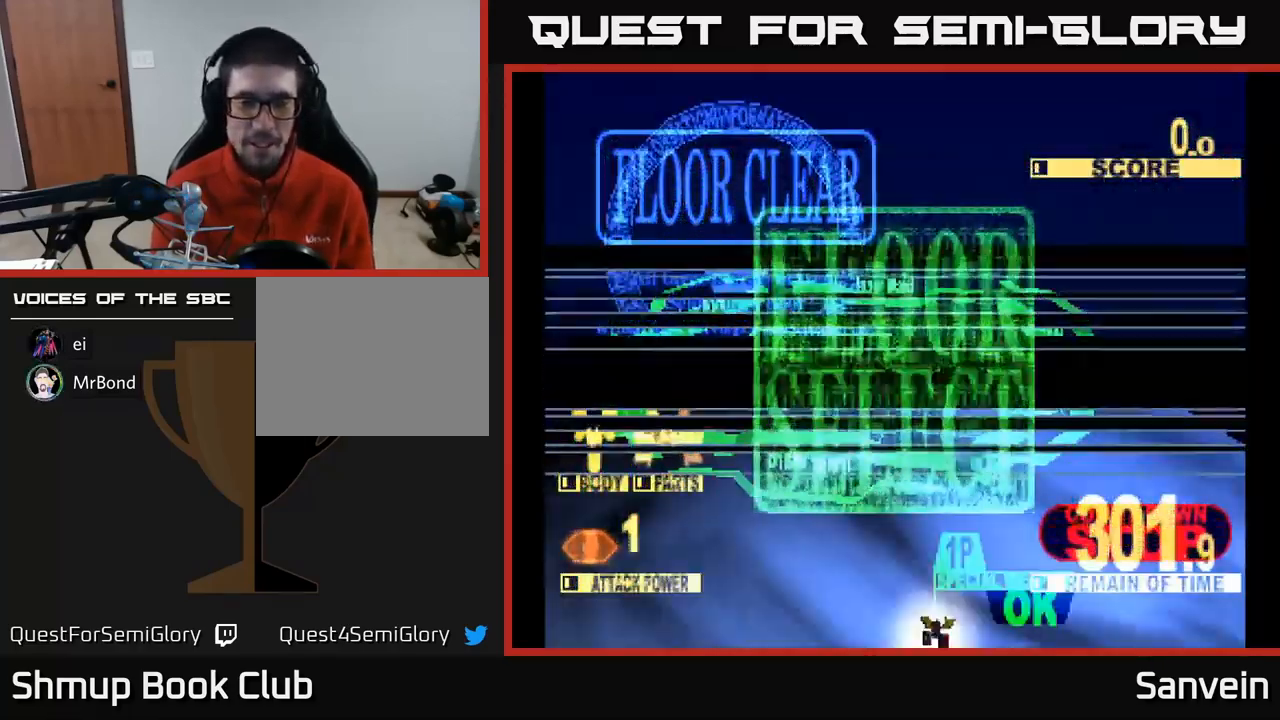
{"buttons": [], "left_stick": "center", "right_stick": "center", "events": [[134, "DPAD_RIGHT", "down"], [234, "DPAD_RIGHT", "up"]]}
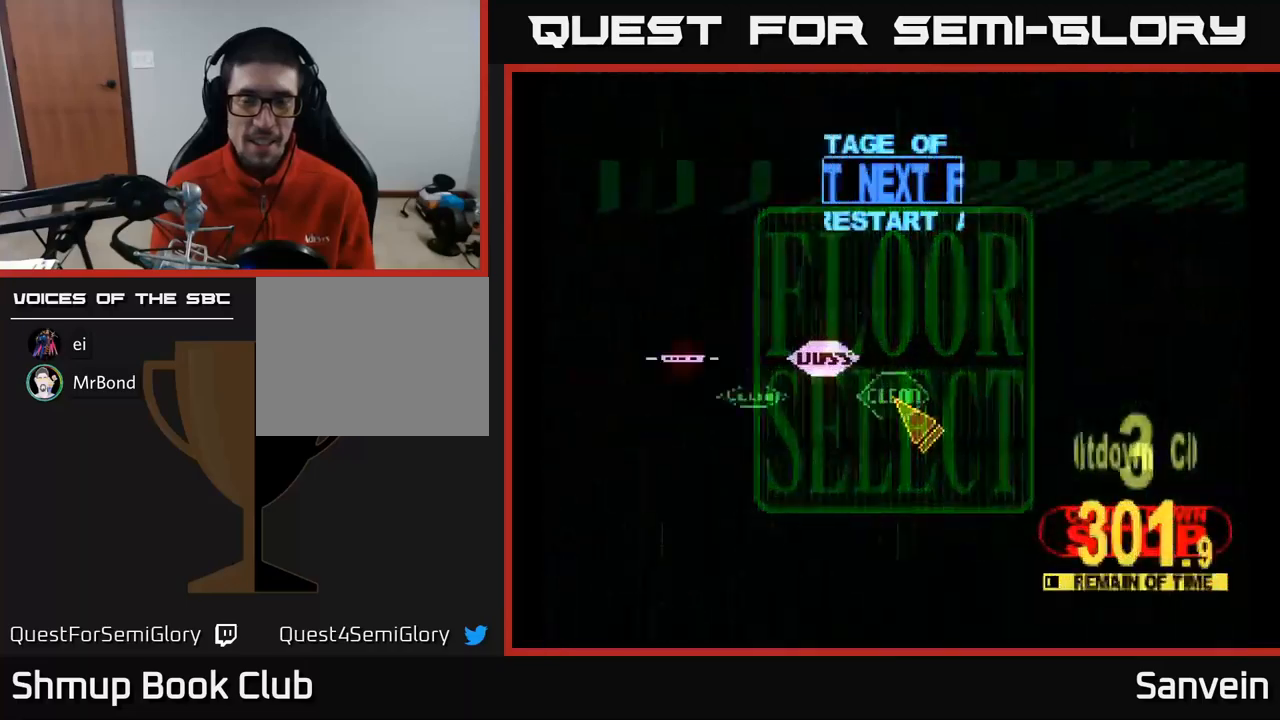
{"buttons": ["DPAD_UP", "DPAD_LEFT"], "left_stick": "center", "right_stick": "center", "events": [[100, "DPAD_RIGHT", "down"], [400, "DPAD_RIGHT", "up"], [467, "DPAD_LEFT", "down"], [500, "DPAD_UP", "down"]]}
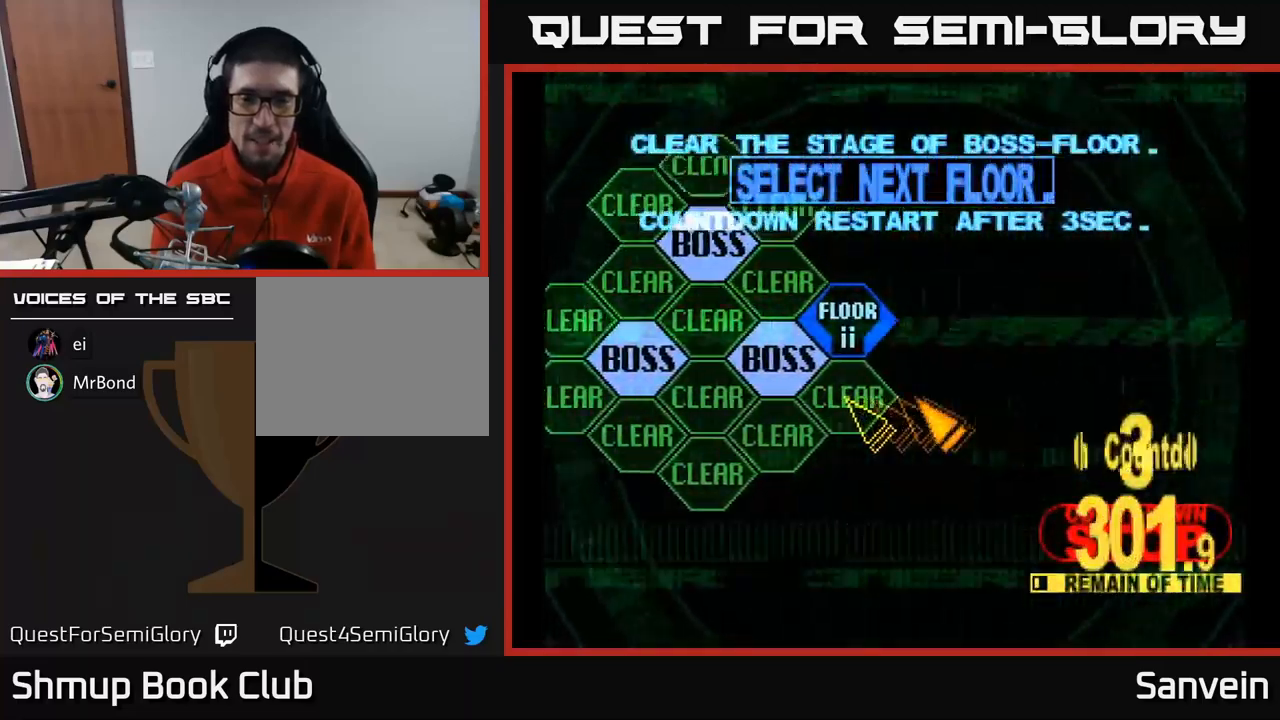
{"buttons": [], "left_stick": "center", "right_stick": "center", "events": [[283, "DPAD_UP", "up"], [300, "DPAD_LEFT", "up"], [317, "A", "down"], [450, "A", "up"]]}
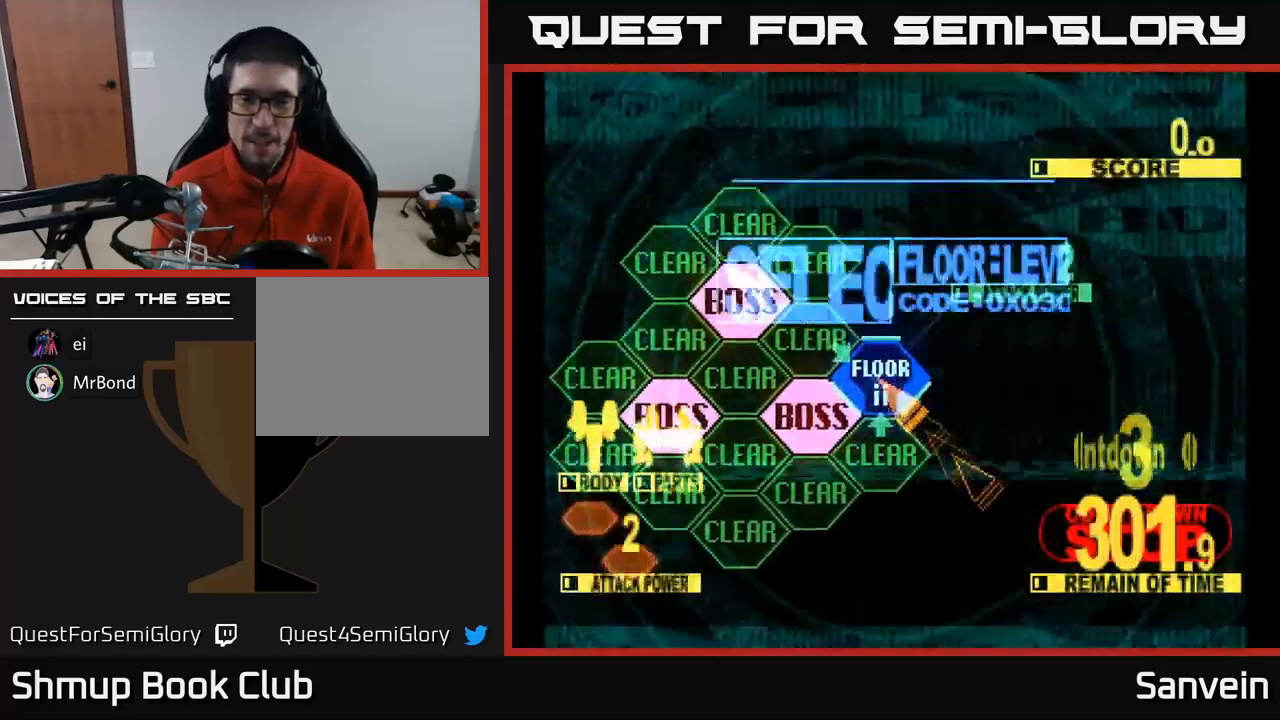
{"buttons": ["X", "DPAD_UP"], "left_stick": "center", "right_stick": "center", "events": [[133, "DPAD_UP", "down"], [183, "X", "down"]]}
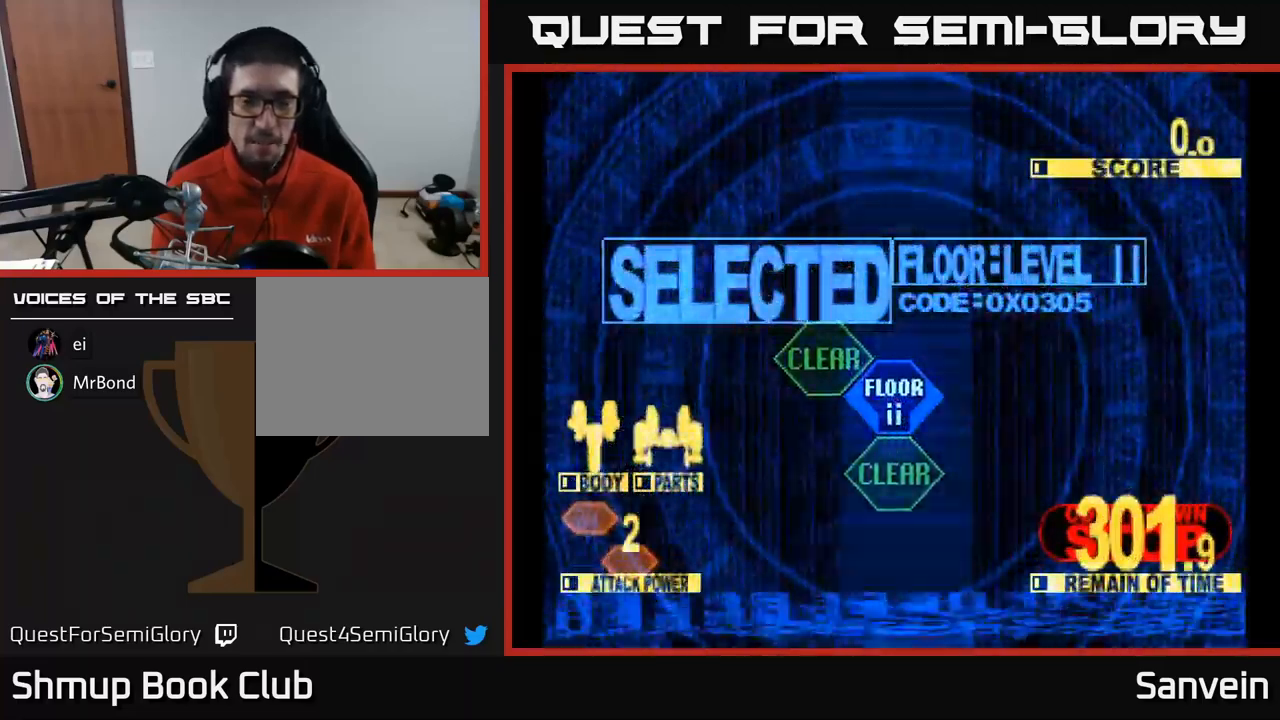
{"buttons": ["X", "DPAD_UP"], "left_stick": "center", "right_stick": "center", "events": [[50, "X", "up"], [150, "X", "down"]]}
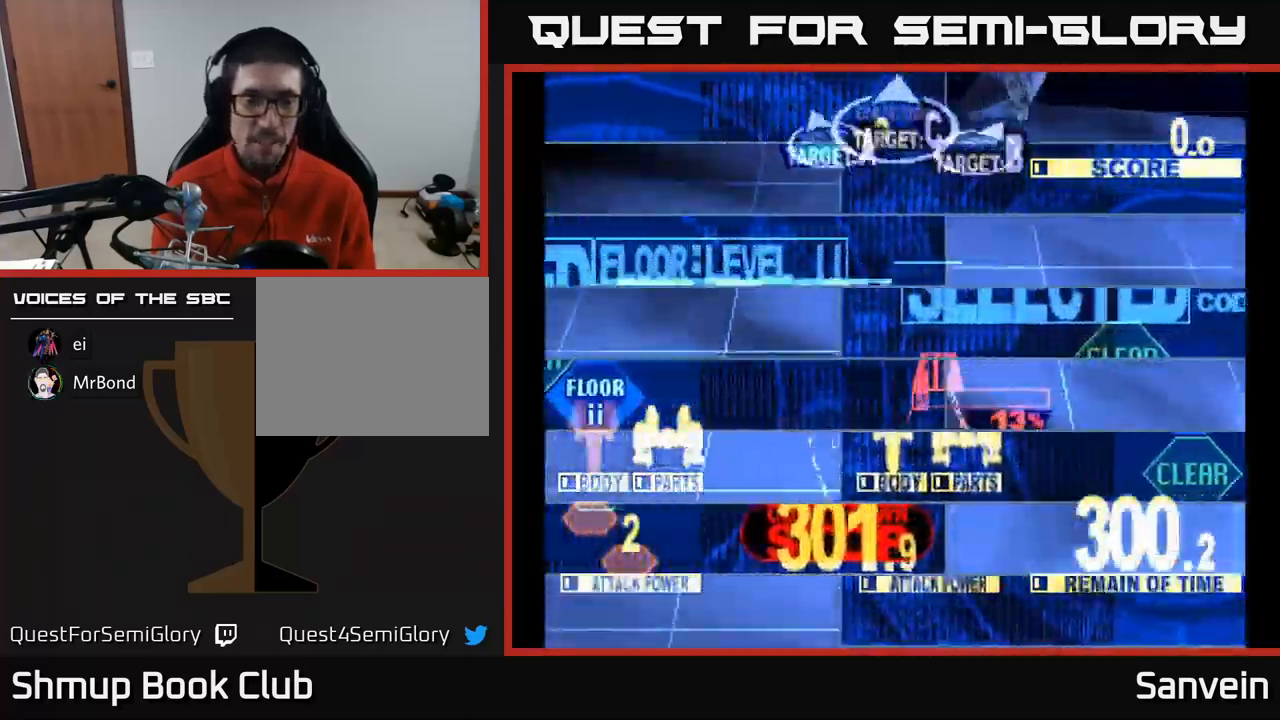
{"buttons": ["X", "DPAD_UP", "DPAD_RIGHT"], "left_stick": "center", "right_stick": "center", "events": [[417, "DPAD_RIGHT", "down"]]}
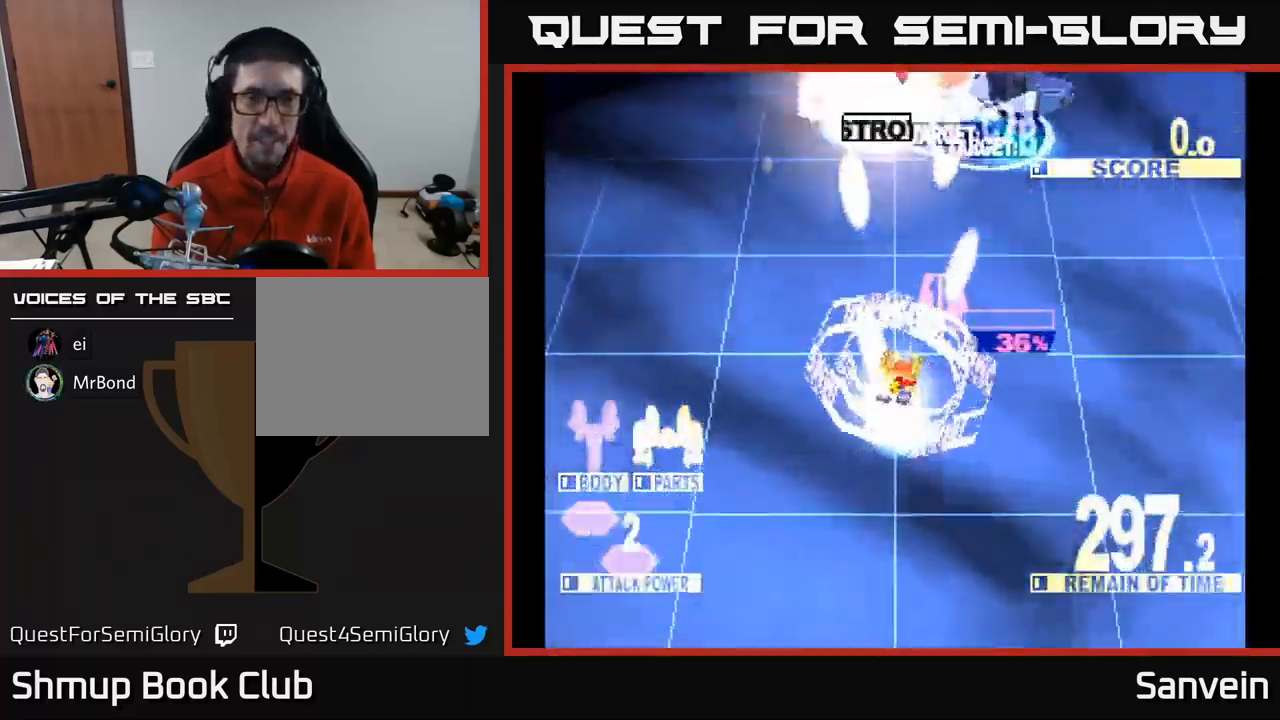
{"buttons": ["X", "DPAD_UP"], "left_stick": "center", "right_stick": "center", "events": [[100, "DPAD_RIGHT", "up"], [183, "DPAD_RIGHT", "down"], [233, "DPAD_RIGHT", "up"], [350, "DPAD_LEFT", "down"], [500, "DPAD_LEFT", "up"]]}
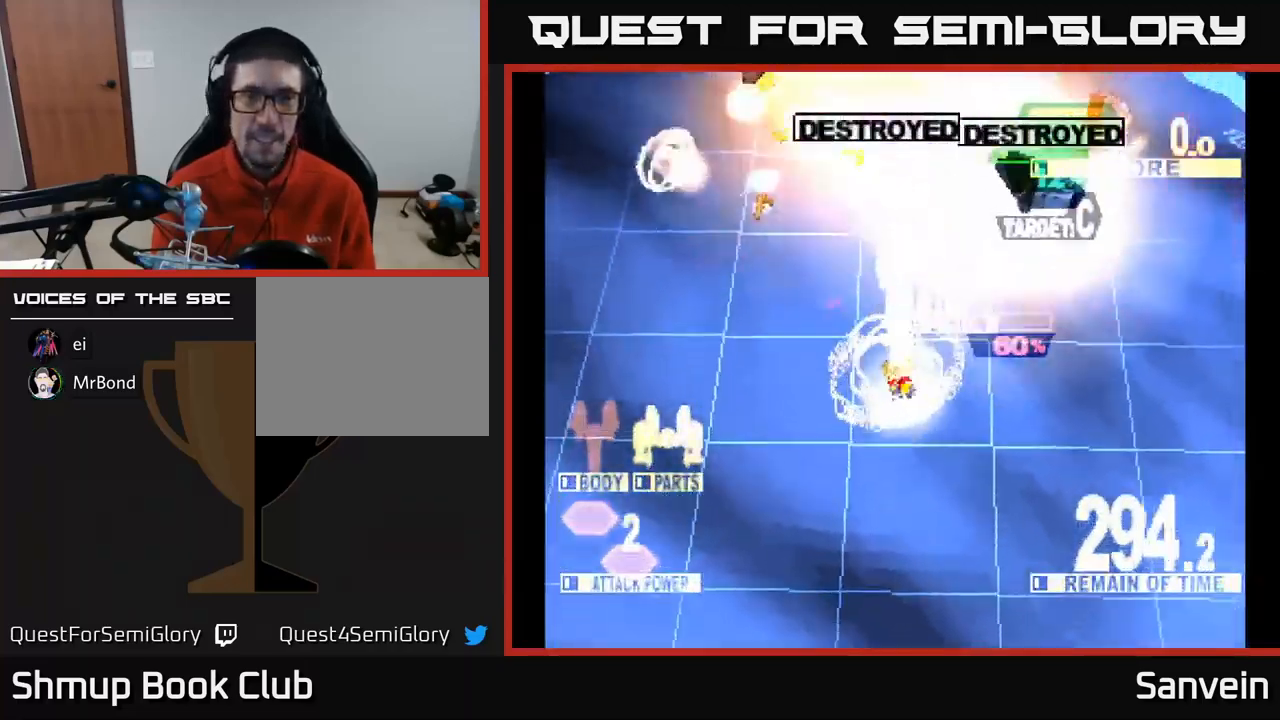
{"buttons": ["A", "DPAD_RIGHT"], "left_stick": "center", "right_stick": "center", "events": [[33, "DPAD_RIGHT", "down"], [100, "DPAD_RIGHT", "up"], [133, "DPAD_RIGHT", "down"], [333, "A", "down"], [400, "X", "up"], [483, "DPAD_UP", "up"]]}
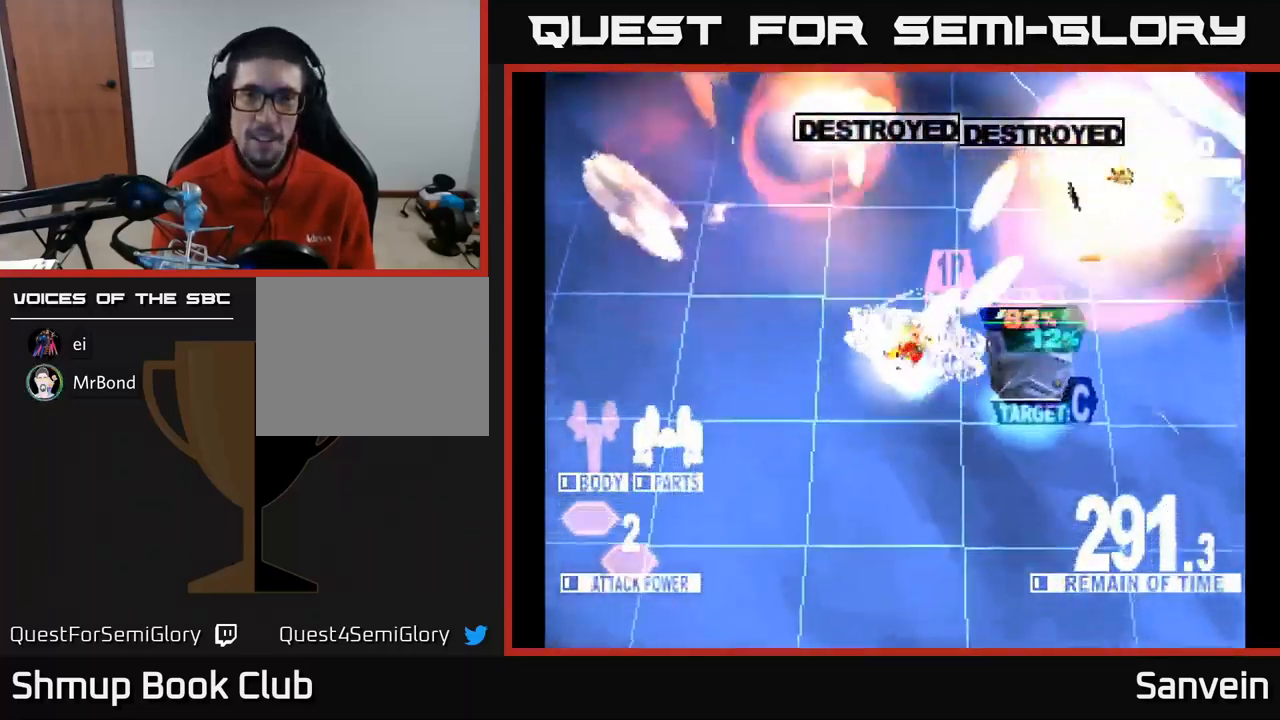
{"buttons": ["X", "DPAD_DOWN", "DPAD_LEFT"], "left_stick": "center", "right_stick": "center", "events": [[17, "X", "down"], [33, "DPAD_DOWN", "down"], [100, "X", "up"], [183, "X", "down"], [200, "A", "up"], [233, "DPAD_RIGHT", "up"], [300, "X", "up"], [367, "X", "down"], [483, "DPAD_LEFT", "down"]]}
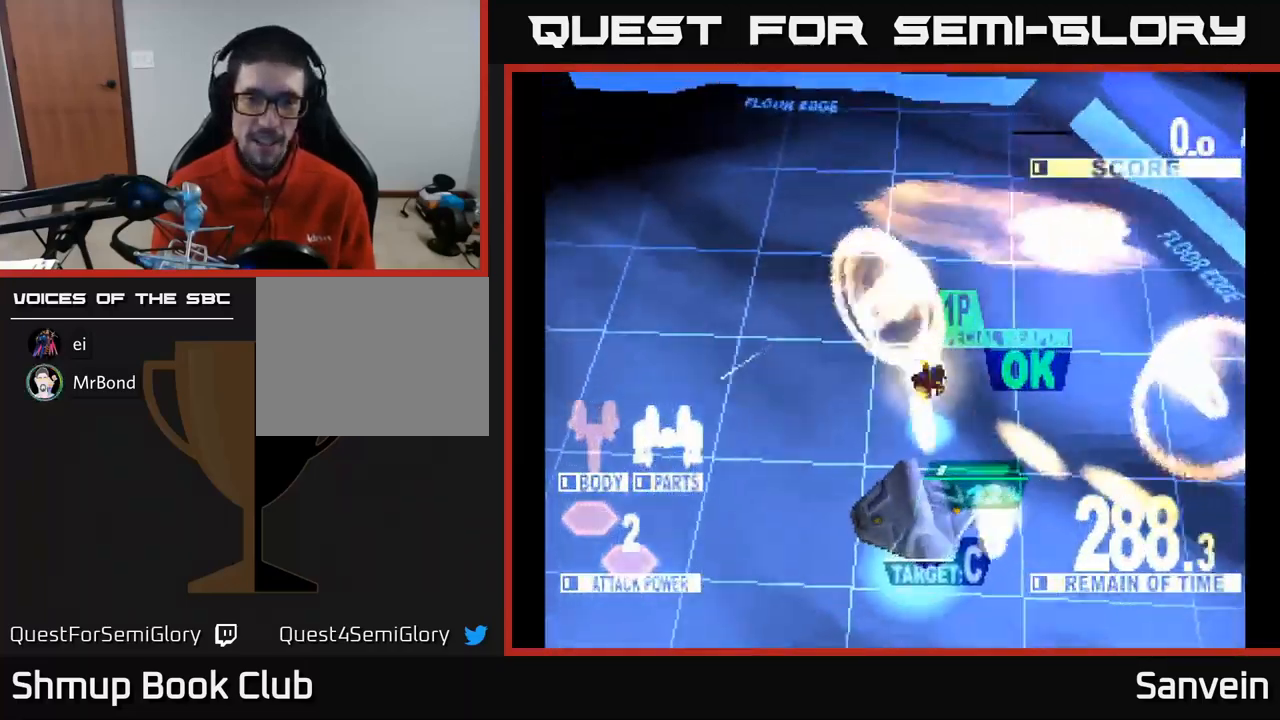
{"buttons": ["X", "DPAD_DOWN"], "left_stick": "center", "right_stick": "center", "events": [[33, "X", "up"], [117, "X", "down"], [183, "DPAD_LEFT", "up"], [283, "DPAD_RIGHT", "down"], [433, "DPAD_RIGHT", "up"]]}
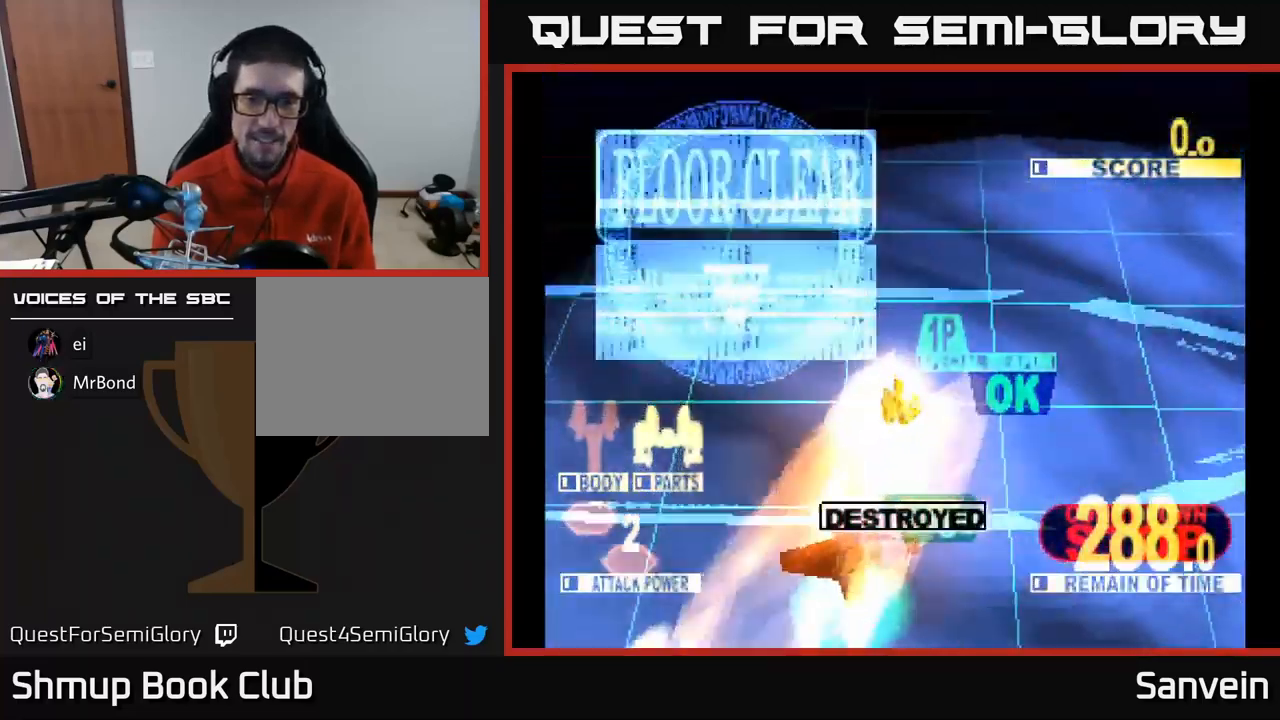
{"buttons": ["X"], "left_stick": "center", "right_stick": "center", "events": [[83, "A", "down"], [167, "X", "up"], [317, "DPAD_DOWN", "up"], [333, "A", "up"], [383, "X", "down"]]}
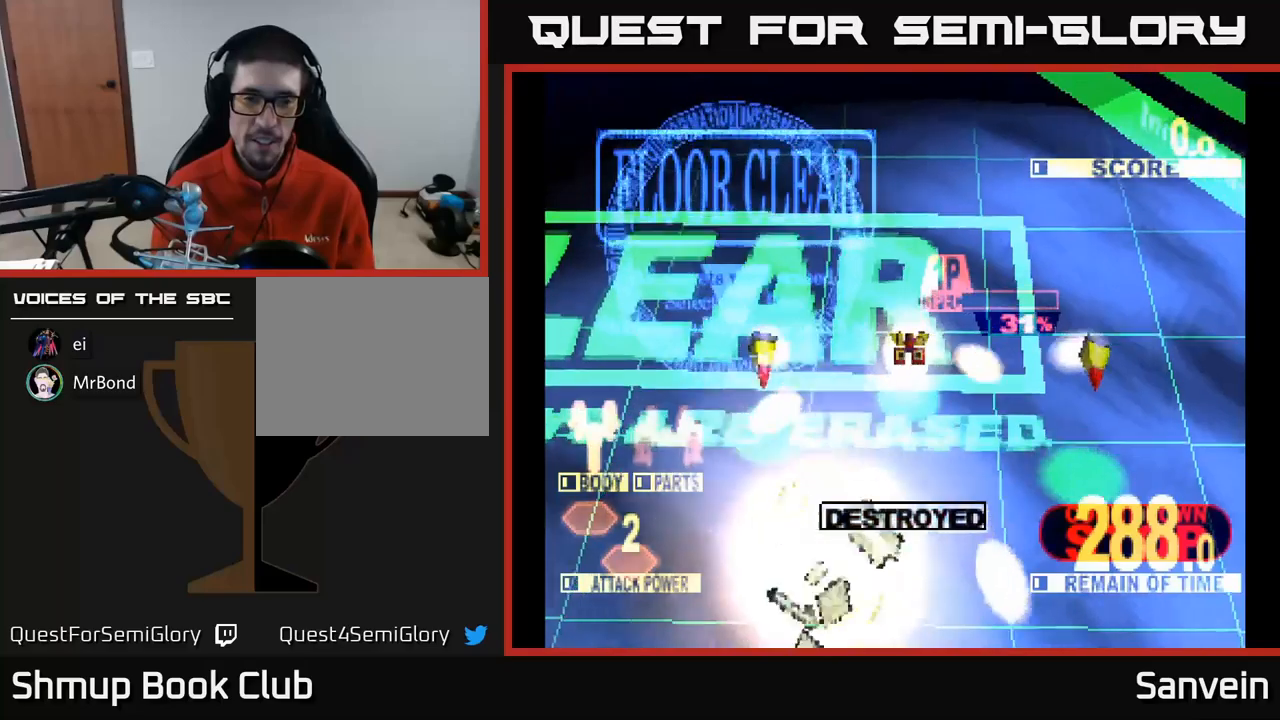
{"buttons": [], "left_stick": "center", "right_stick": "center", "events": [[34, "A", "down"], [34, "X", "up"], [150, "X", "down"], [200, "A", "up"], [317, "X", "up"]]}
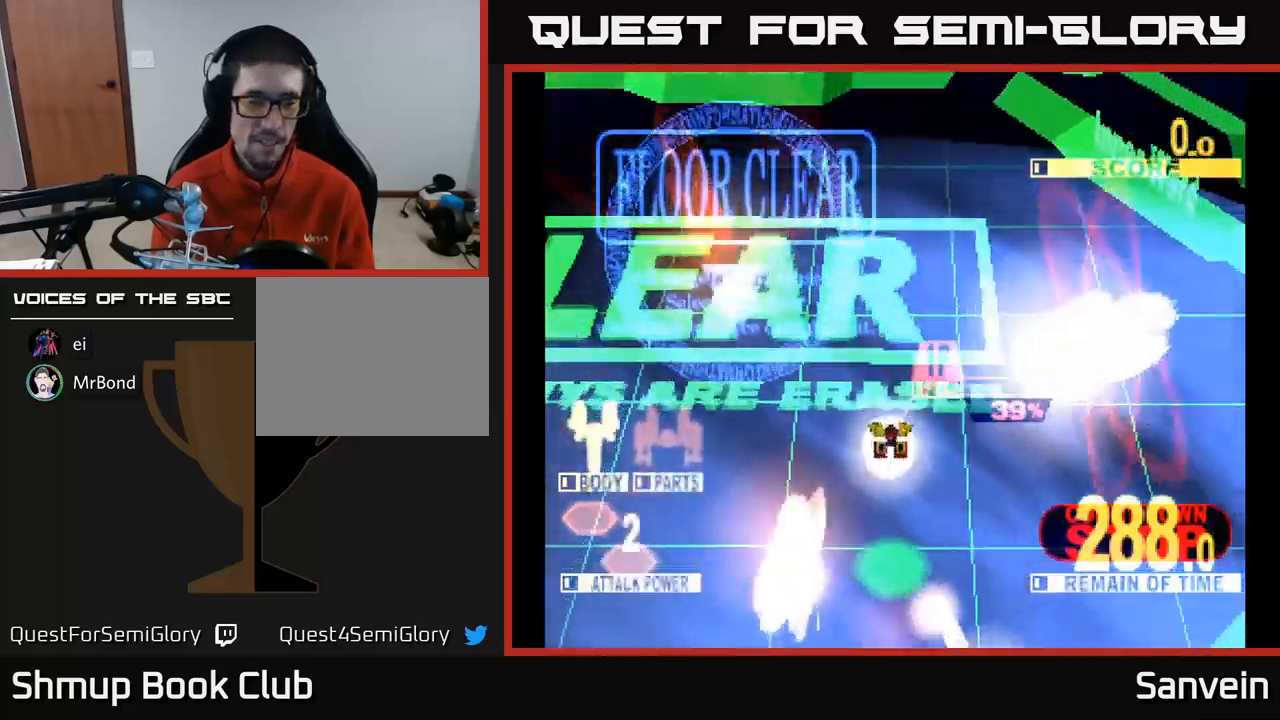
{"buttons": [], "left_stick": "center", "right_stick": "center", "events": []}
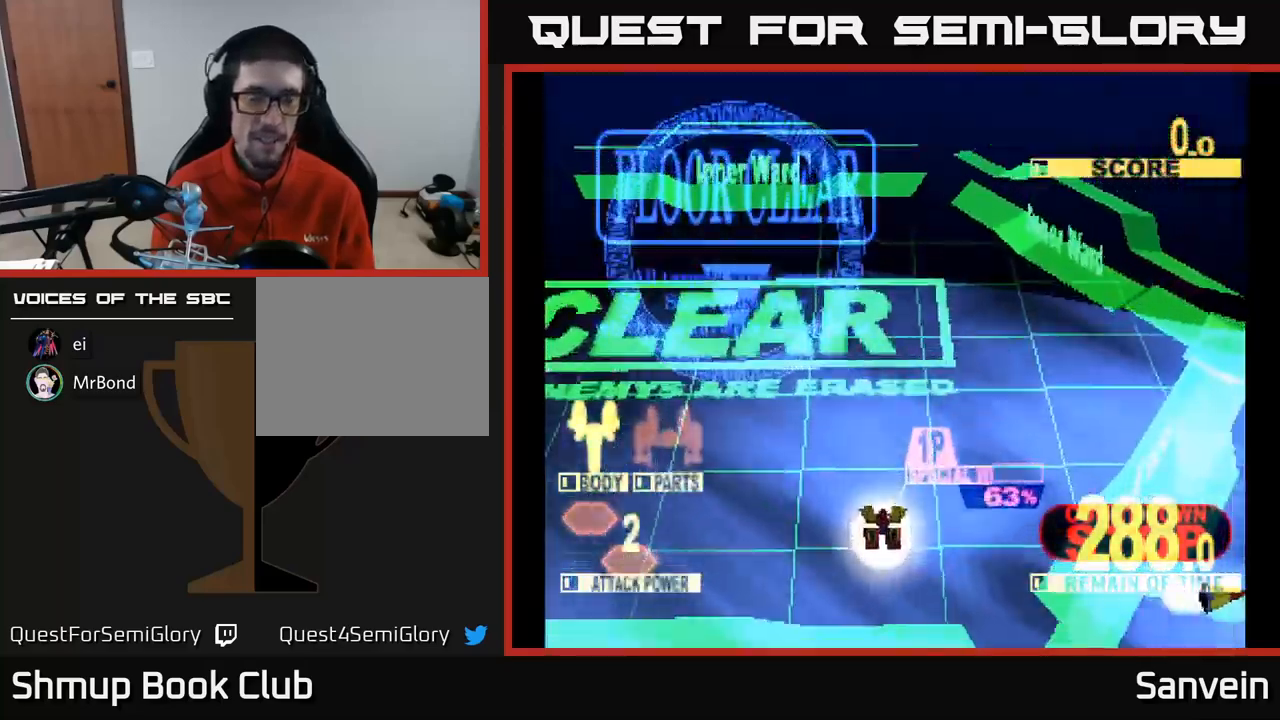
{"buttons": ["A"], "left_stick": "center", "right_stick": "center", "events": [[234, "X", "down"], [417, "A", "down"], [434, "X", "up"]]}
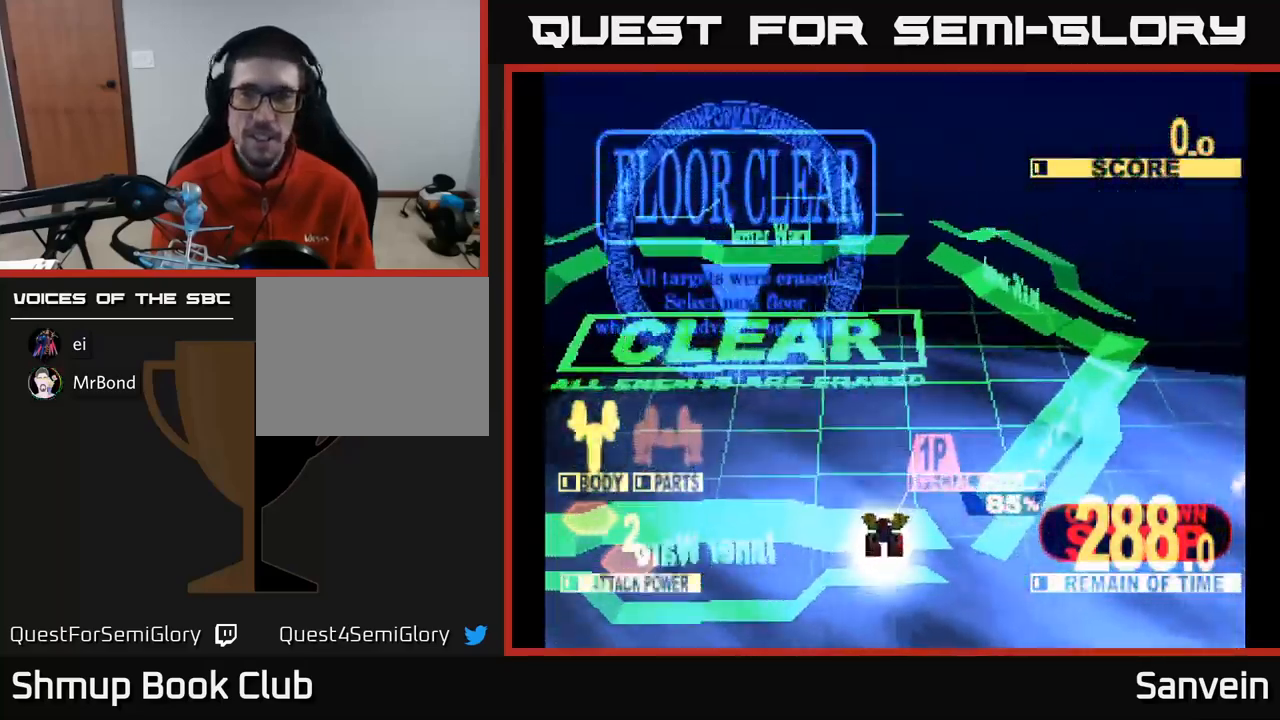
{"buttons": [], "left_stick": "center", "right_stick": "center", "events": [[50, "A", "up"], [367, "A", "down"], [434, "A", "up"]]}
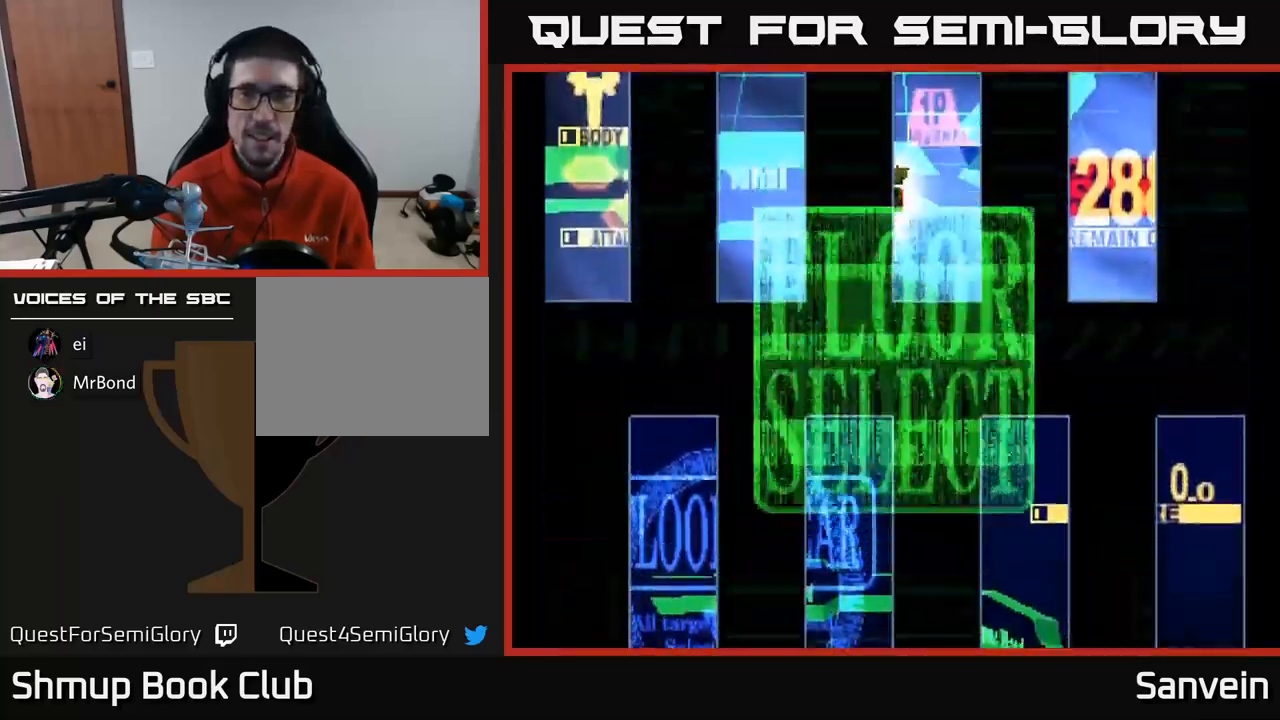
{"buttons": [], "left_stick": "center", "right_stick": "center", "events": []}
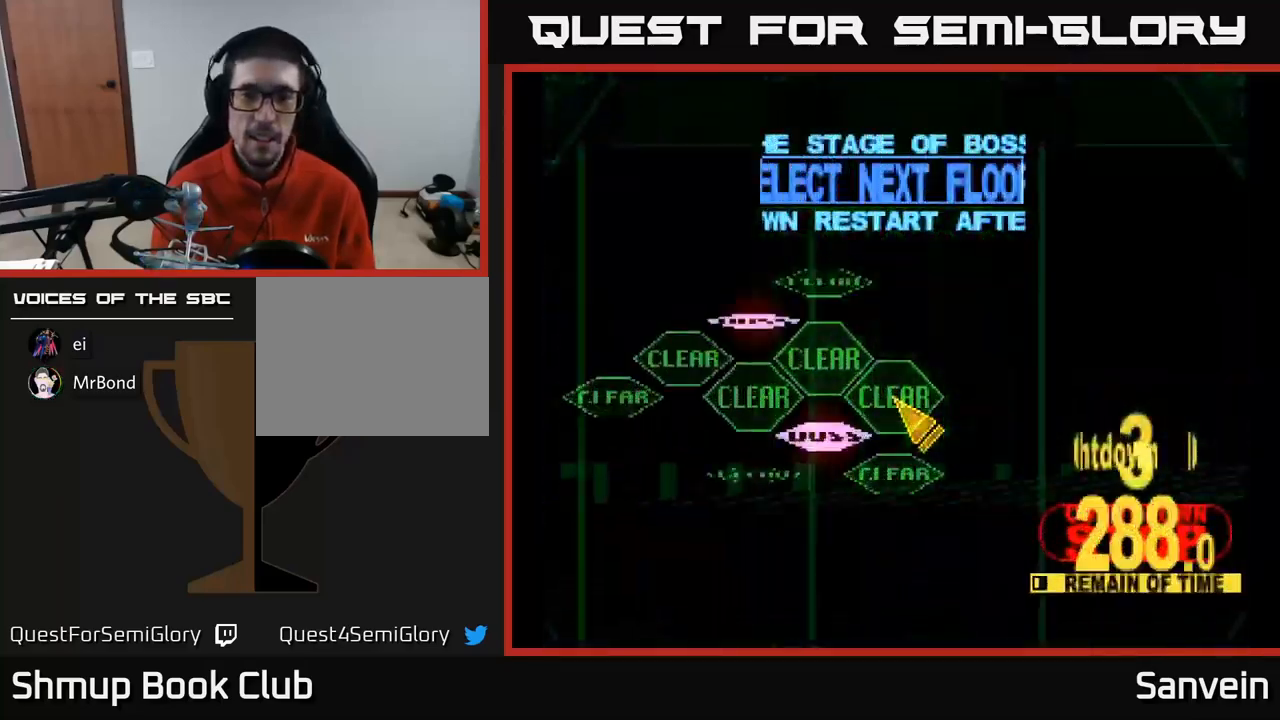
{"buttons": ["DPAD_LEFT"], "left_stick": "center", "right_stick": "center", "events": [[284, "DPAD_DOWN", "down"], [317, "DPAD_LEFT", "down"], [484, "DPAD_DOWN", "up"]]}
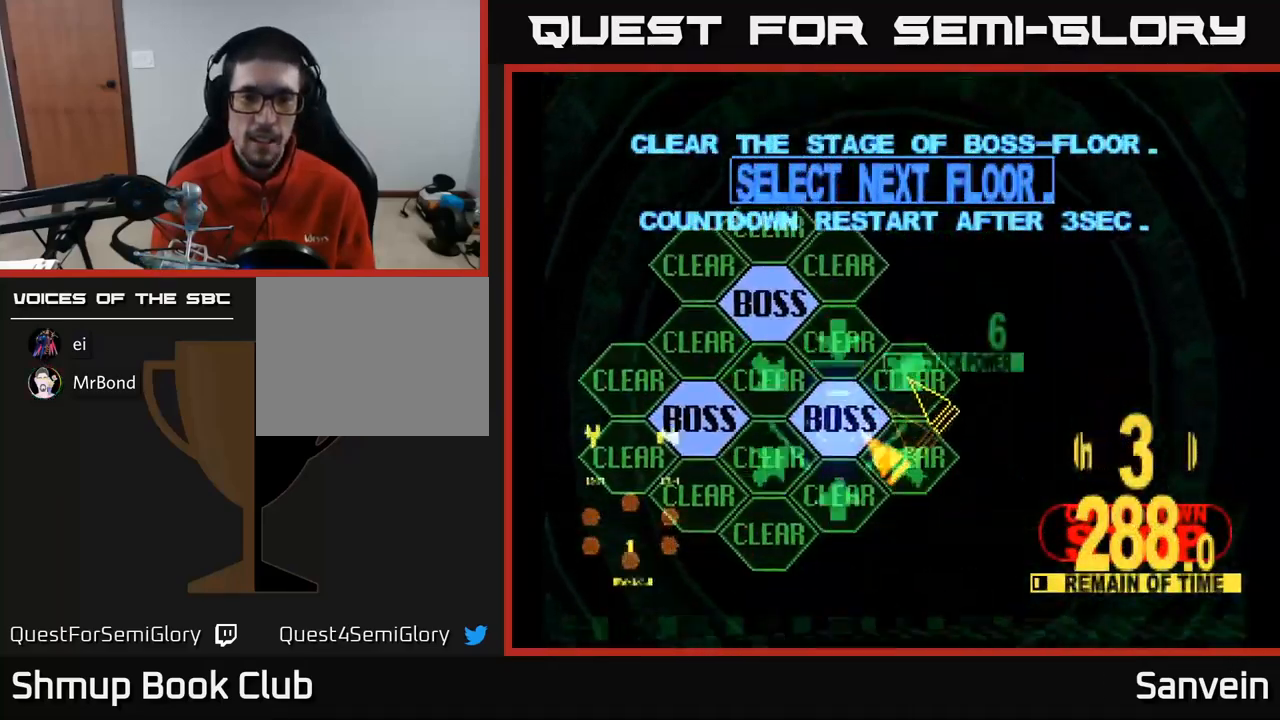
{"buttons": ["DPAD_UP"], "left_stick": "center", "right_stick": "center", "events": [[67, "A", "down"], [67, "DPAD_LEFT", "up"], [200, "A", "up"], [400, "DPAD_UP", "down"]]}
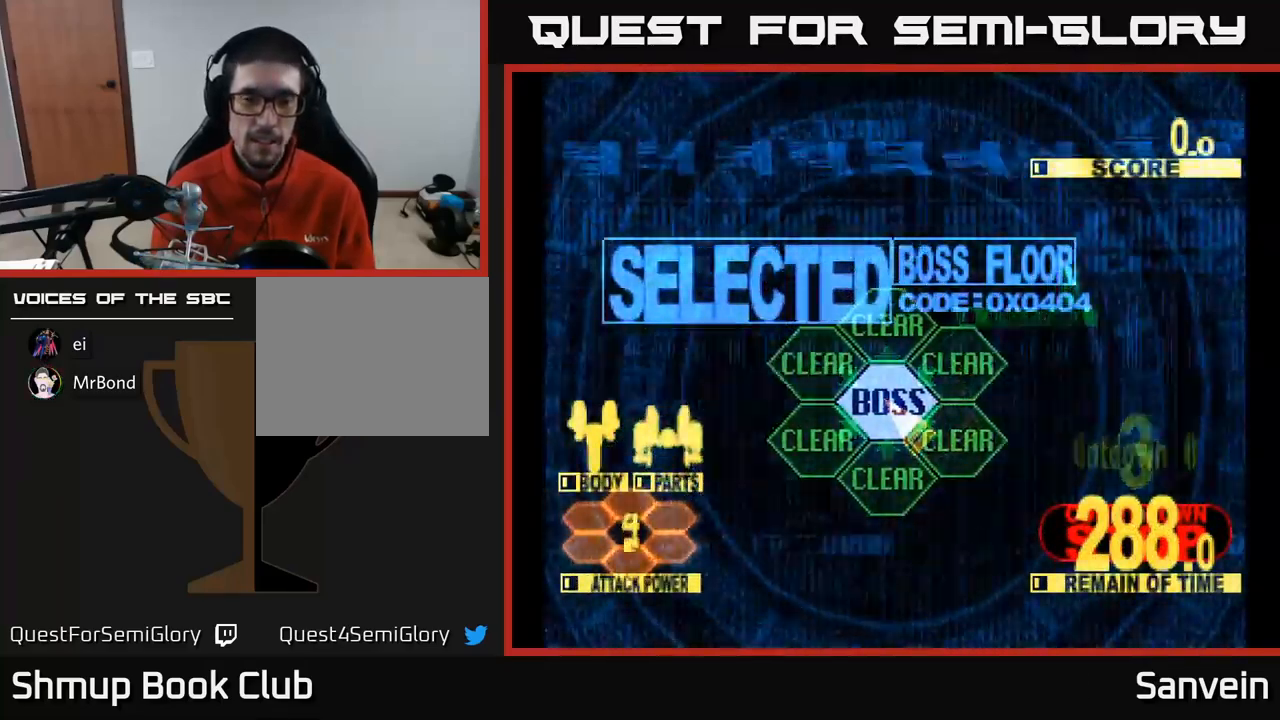
{"buttons": ["X", "DPAD_UP"], "left_stick": "center", "right_stick": "center", "events": [[134, "X", "down"]]}
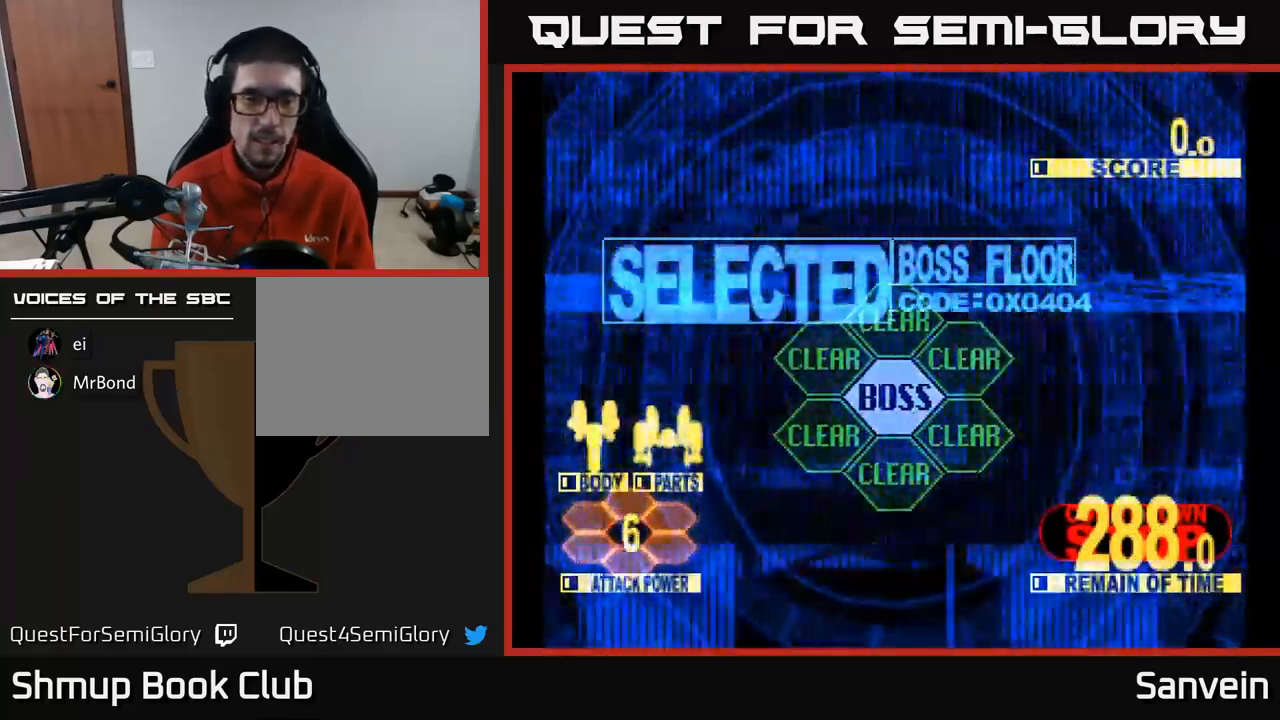
{"buttons": ["X", "DPAD_UP"], "left_stick": "center", "right_stick": "center", "events": []}
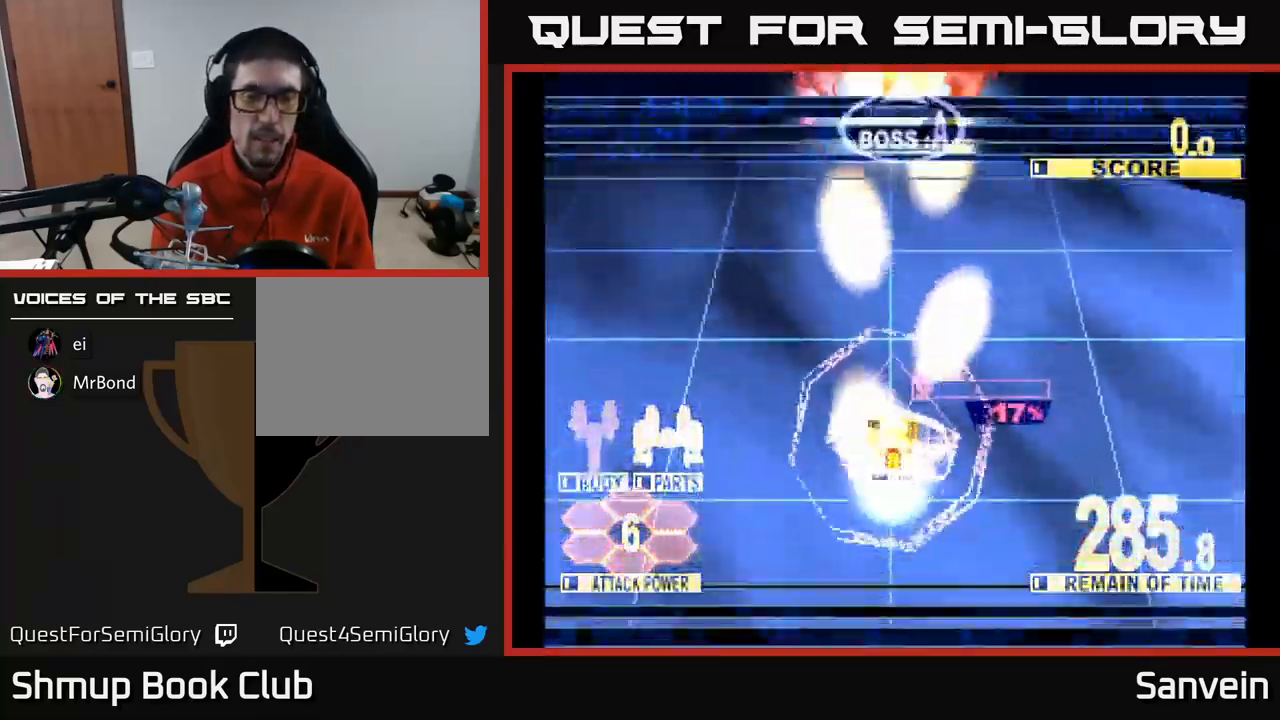
{"buttons": ["X", "DPAD_UP"], "left_stick": "center", "right_stick": "center", "events": []}
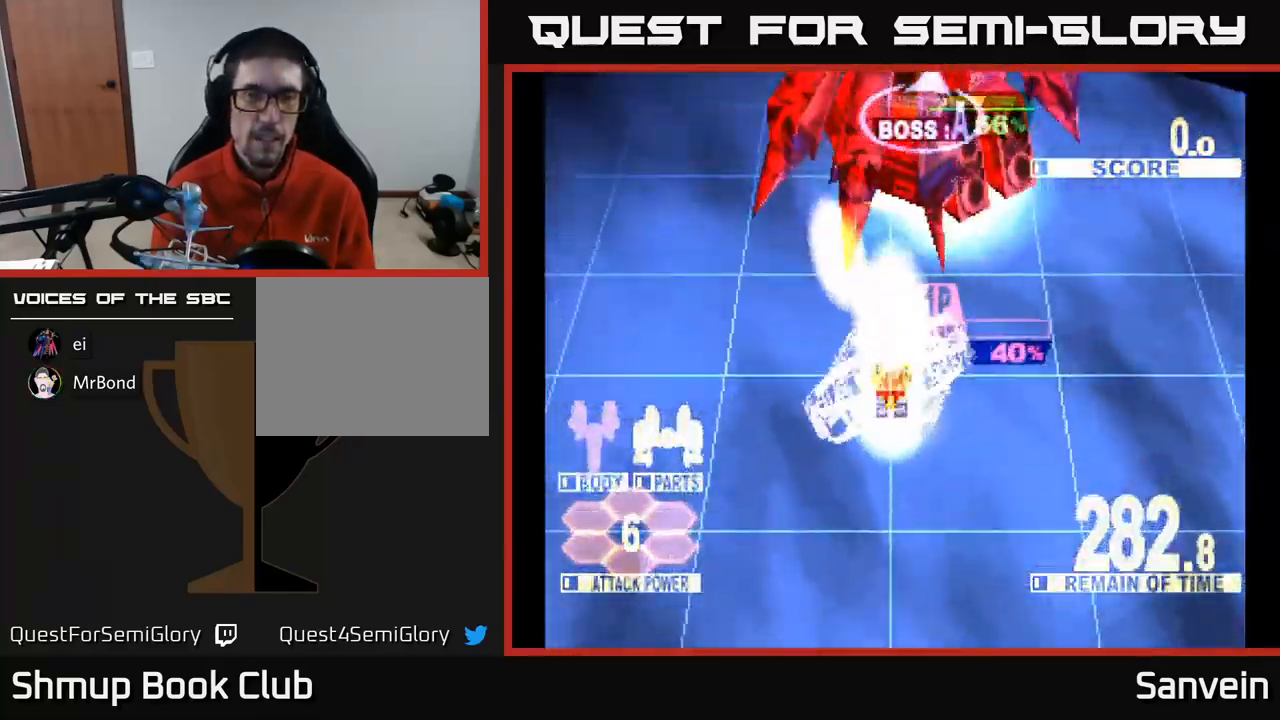
{"buttons": ["X"], "left_stick": "center", "right_stick": "center", "events": [[150, "DPAD_UP", "up"]]}
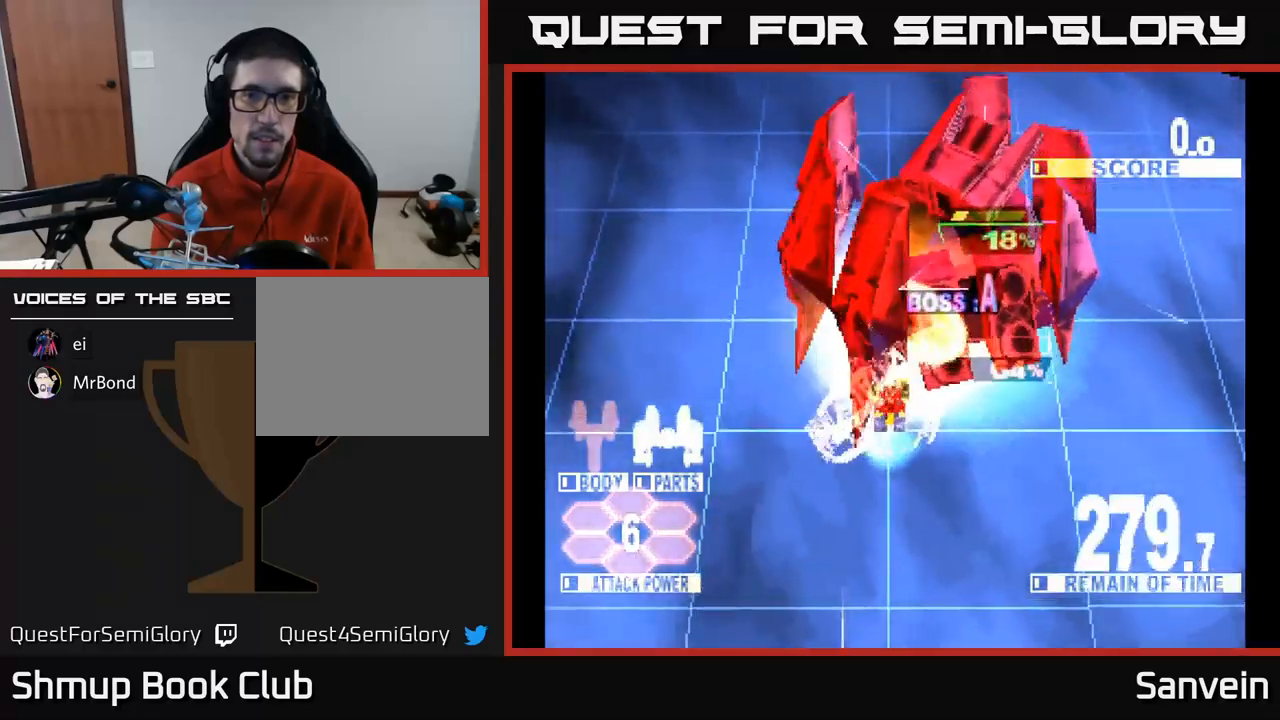
{"buttons": ["X", "DPAD_UP", "DPAD_RIGHT"], "left_stick": "center", "right_stick": "center", "events": [[184, "DPAD_RIGHT", "down"], [217, "DPAD_UP", "down"]]}
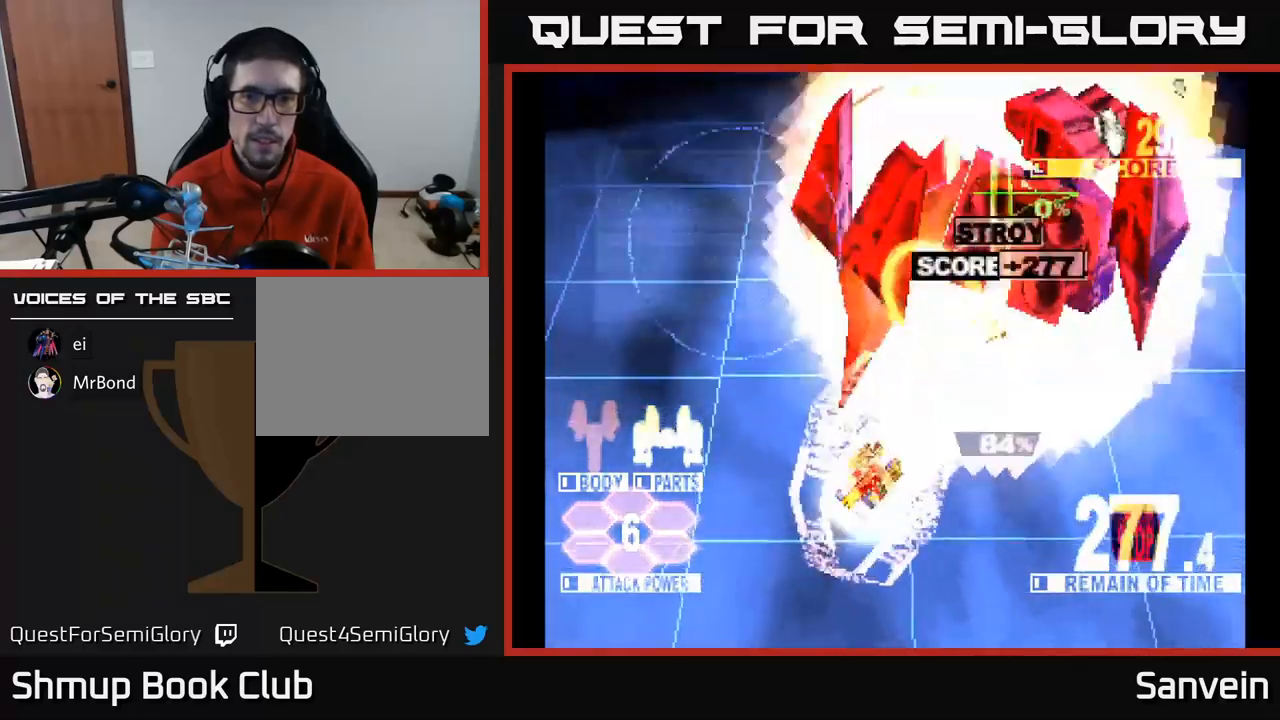
{"buttons": ["A", "X", "DPAD_UP", "DPAD_RIGHT"], "left_stick": "center", "right_stick": "center", "events": [[250, "A", "down"]]}